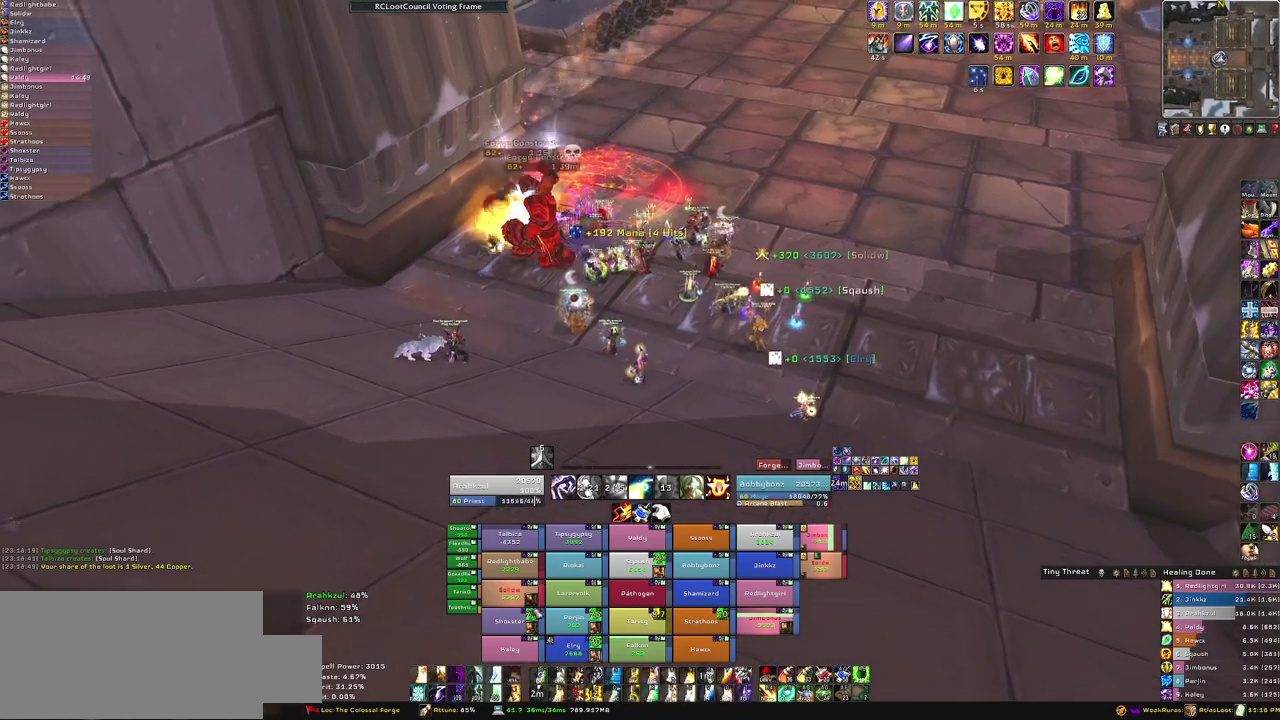
Gameplay with keyboard and mouse; each line is a JSON object with the keys and mouse buttons held at the frame after it. "events" lists presses ("down") and releases ("up") of "1", "2", "3", "4", "5", "a", "alt", "b", "c", "ctrl", "d", "e", "f", "g", "q", "r", "s", "shift", "space", "t", "tab", "tilde", "v", "w", "x", "z", "mouse_left", "mouse_wheel", "mouse_right", "mouse_mb4" and "mouse_mb5" between this image and that frame as [ms after this image, input, new state], when the widget could be followed in between. "mouse_left", "mouse_wheel", "mouse_right", "mouse_mb4", "mouse_mb5" = the "left", "wheel", "right", "mb4", "mb5" buttons of the "mouse" list. No other keys are recorded. "wheel" means that the mouse wheel is clicked or scrolled. Mouse movement is not recorded. Not read: other_keys.
{"keys": [], "mouse": [], "events": [[234, "s", "up"]]}
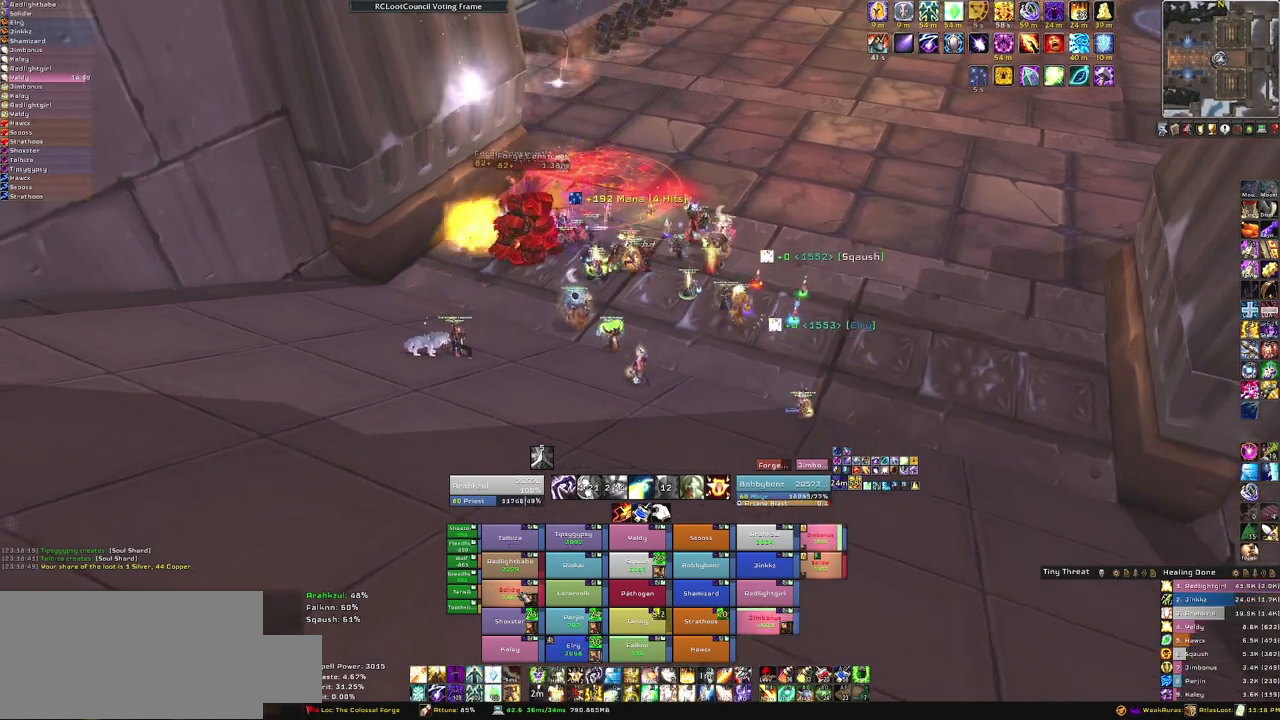
{"keys": [], "mouse": [], "events": [[34, "q", "down"], [167, "q", "up"]]}
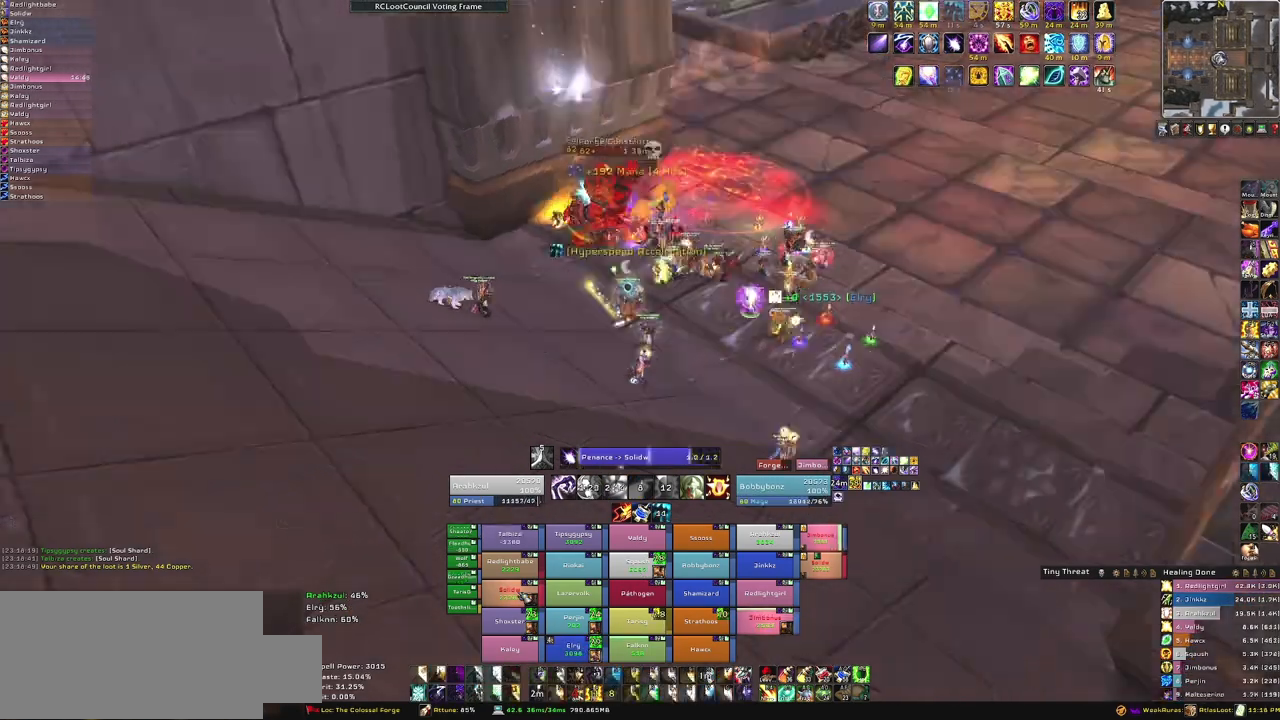
{"keys": [], "mouse": [], "events": []}
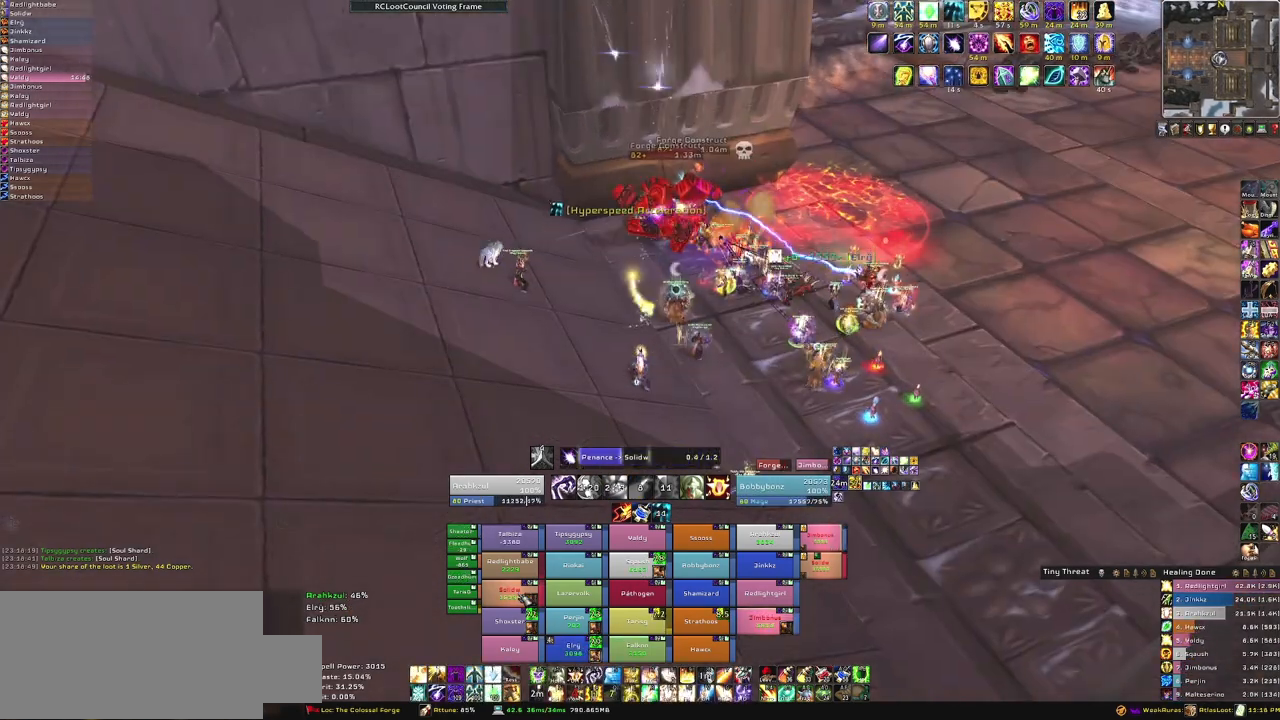
{"keys": [], "mouse": [], "events": []}
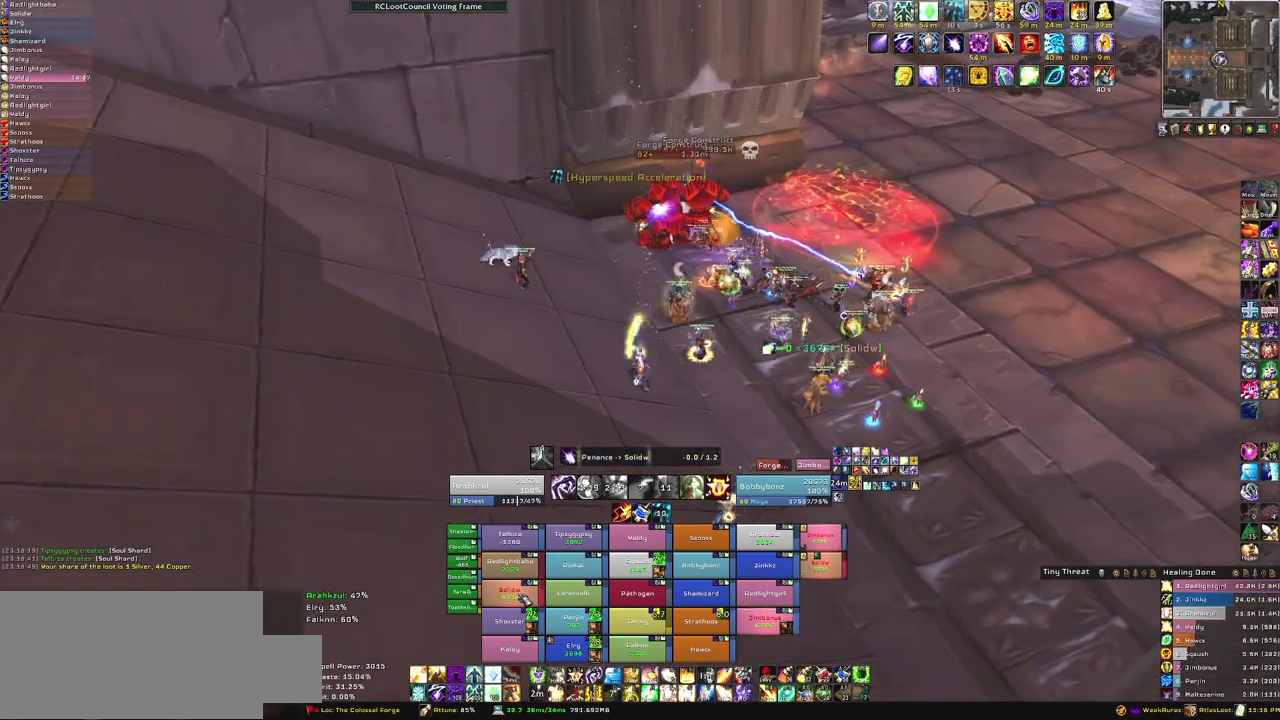
{"keys": ["f"], "mouse": [], "events": [[467, "f", "down"]]}
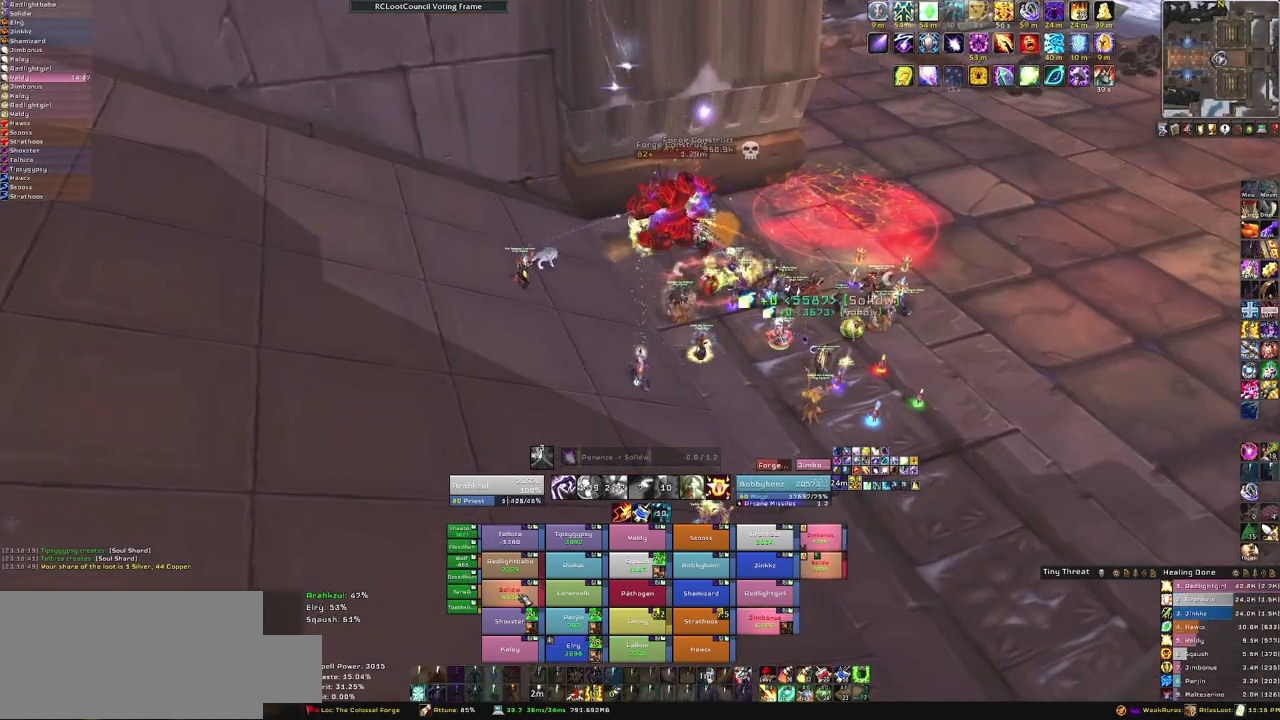
{"keys": ["d"], "mouse": [], "events": [[100, "f", "up"], [334, "d", "down"]]}
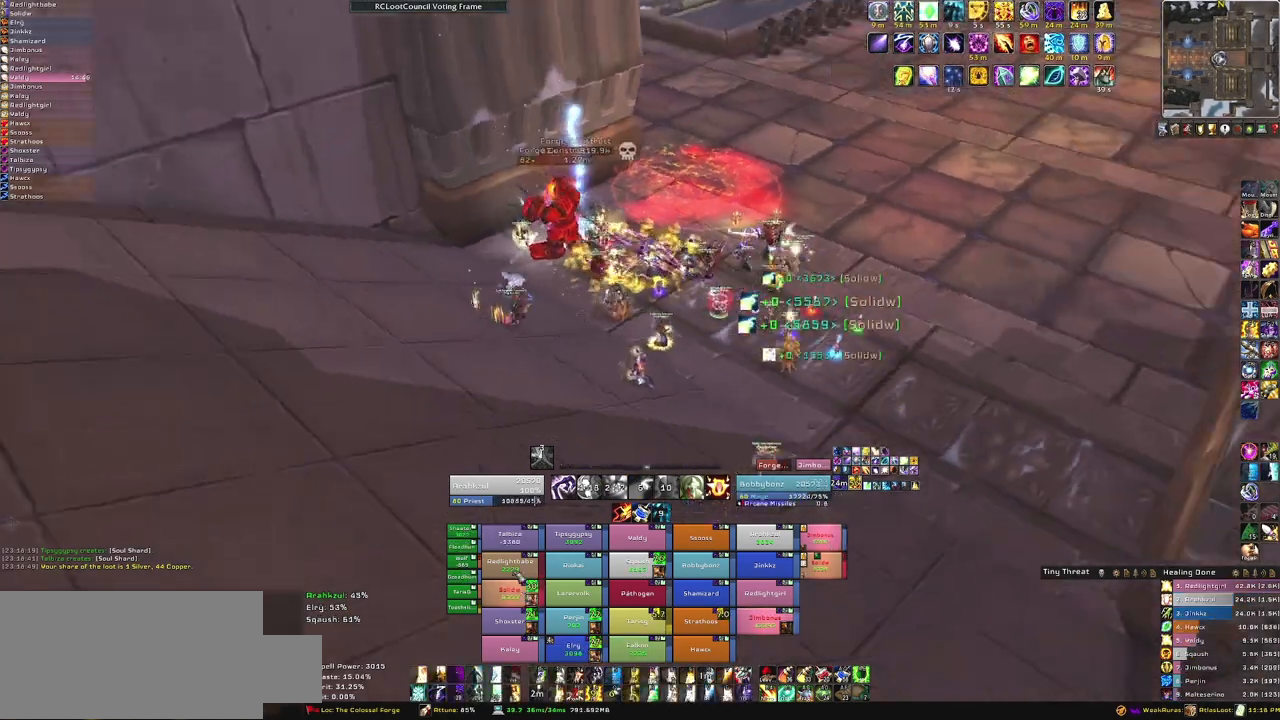
{"keys": ["f"], "mouse": [], "events": [[66, "d", "up"], [400, "f", "down"]]}
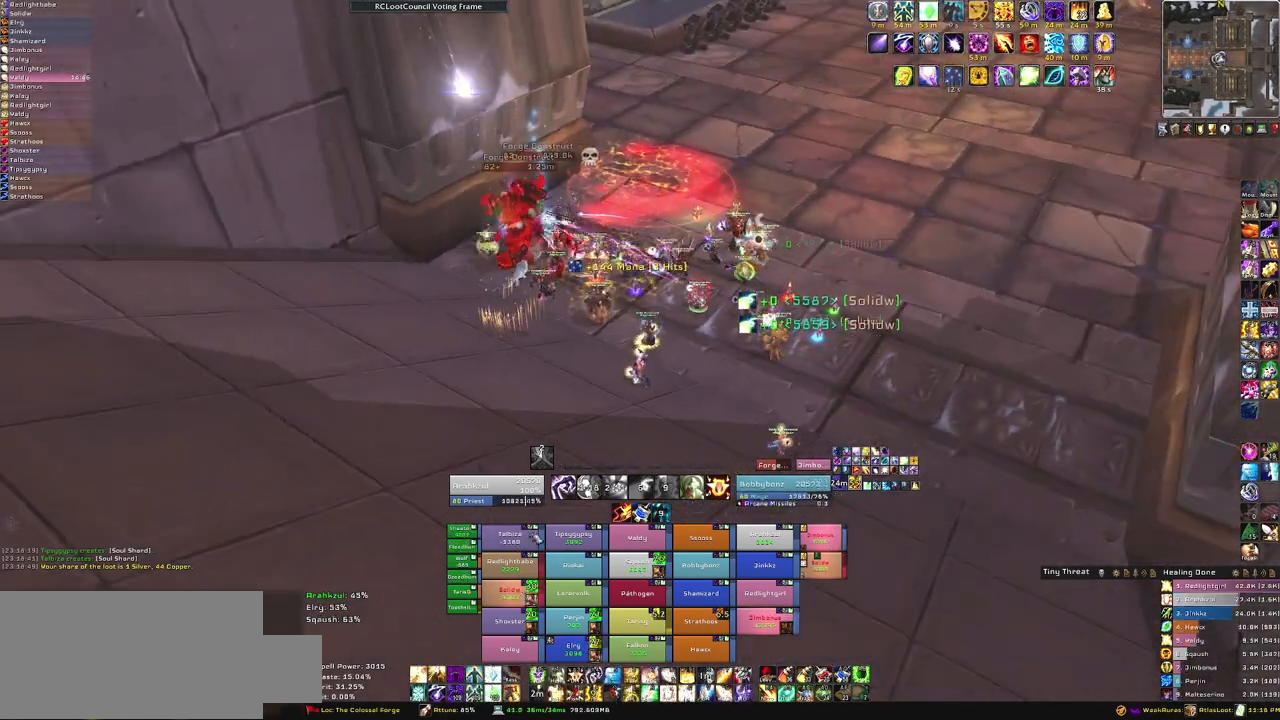
{"keys": ["d"], "mouse": ["right"], "events": [[34, "f", "up"], [234, "mouse_right", "down"], [501, "d", "down"]]}
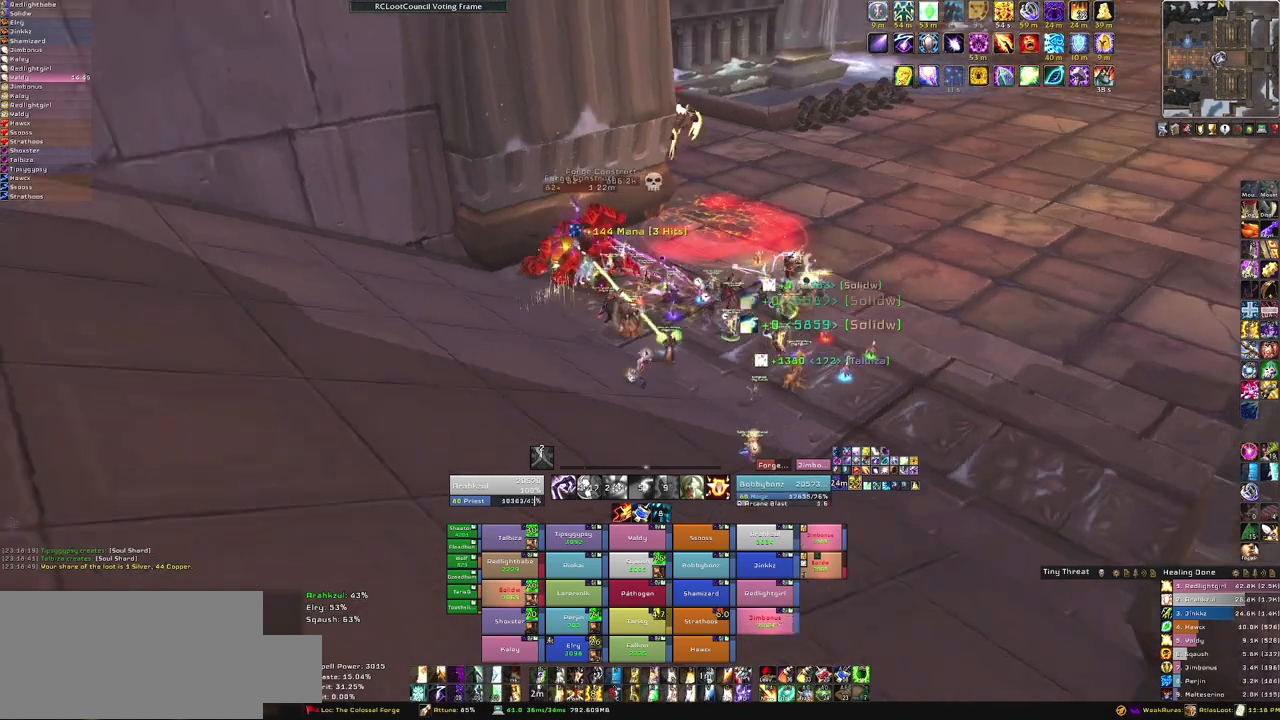
{"keys": ["d"], "mouse": ["right"], "events": []}
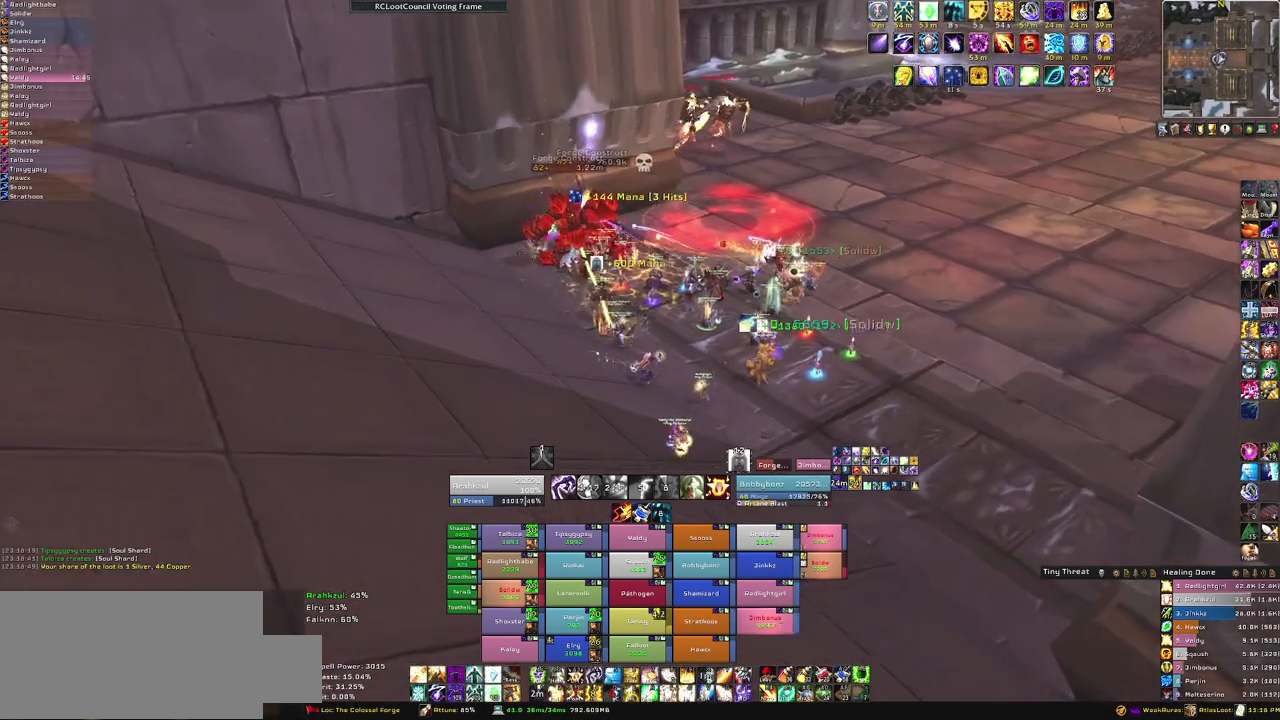
{"keys": [], "mouse": [], "events": [[100, "w", "down"], [167, "mouse_right", "up"], [200, "d", "up"], [434, "w", "up"]]}
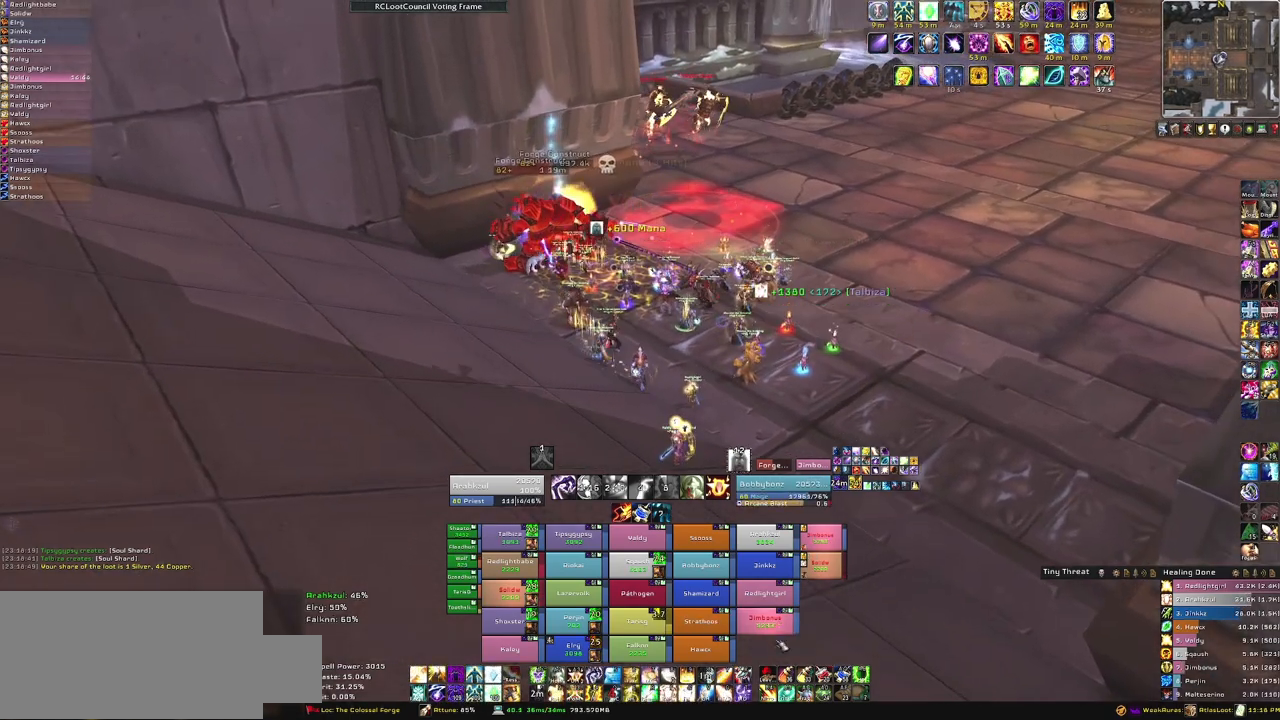
{"keys": [], "mouse": [], "events": [[333, "f", "down"], [467, "f", "up"]]}
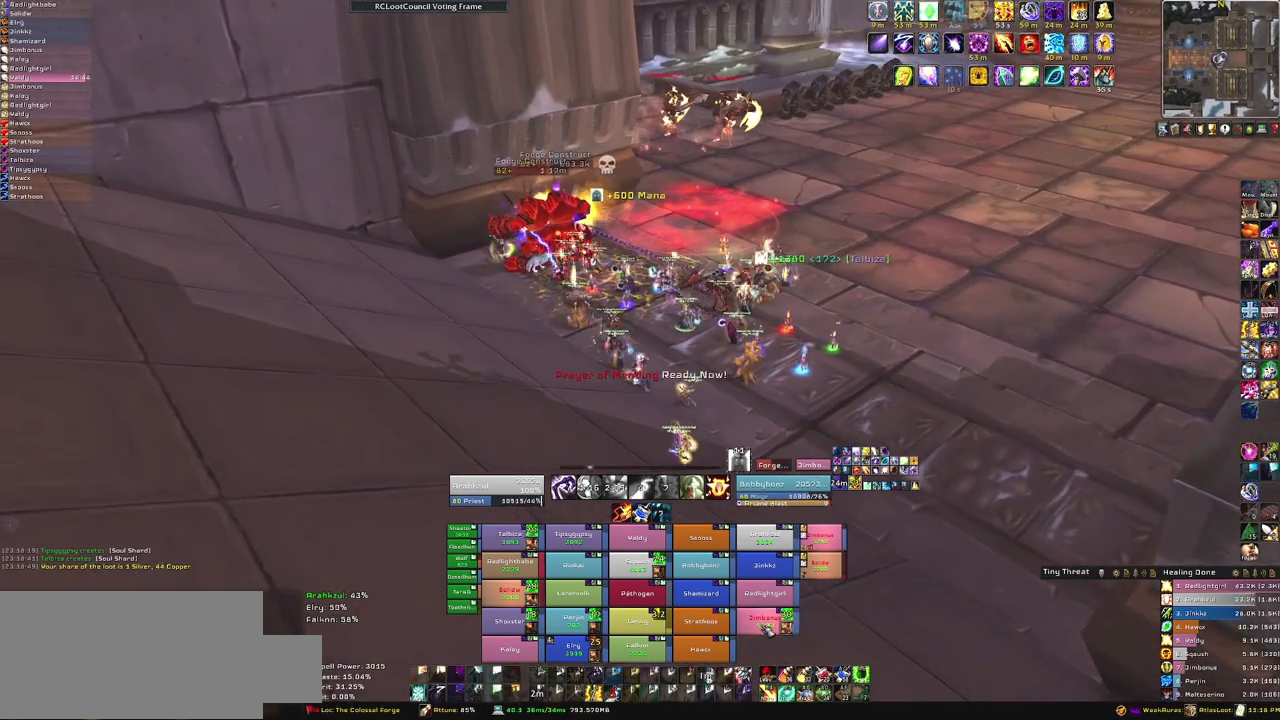
{"keys": [], "mouse": [], "events": []}
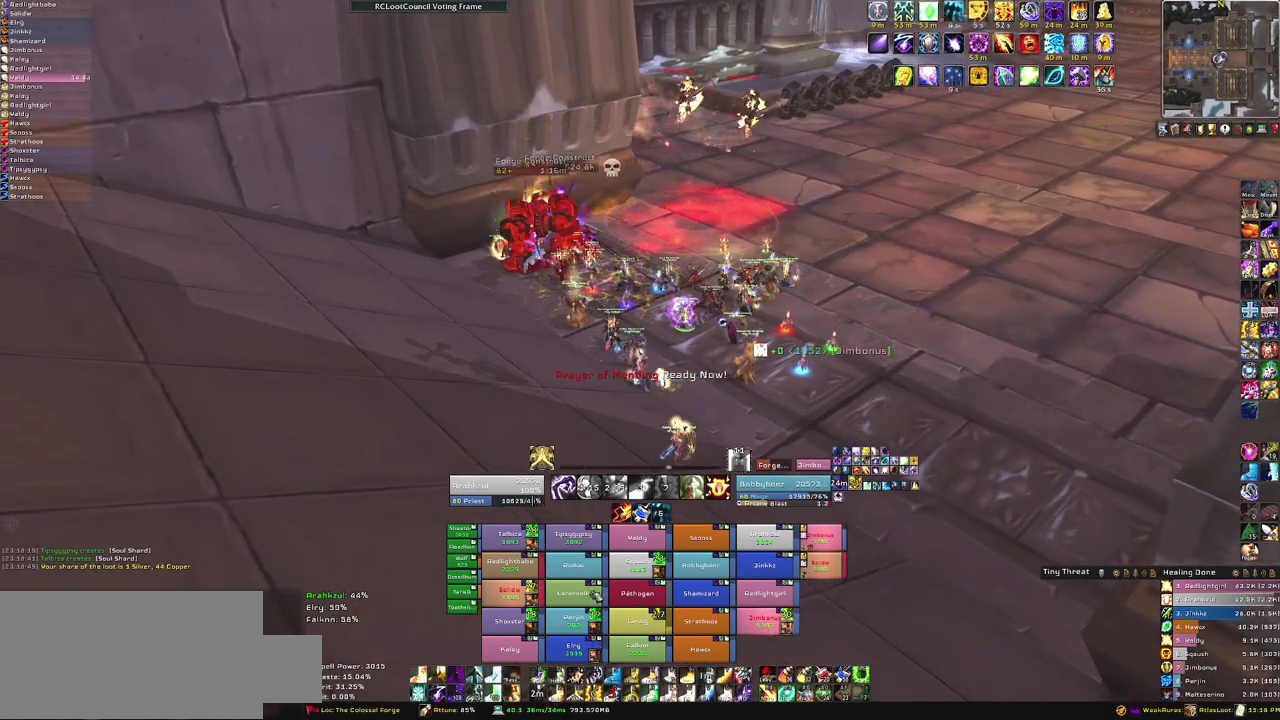
{"keys": ["f"], "mouse": [], "events": [[467, "f", "down"]]}
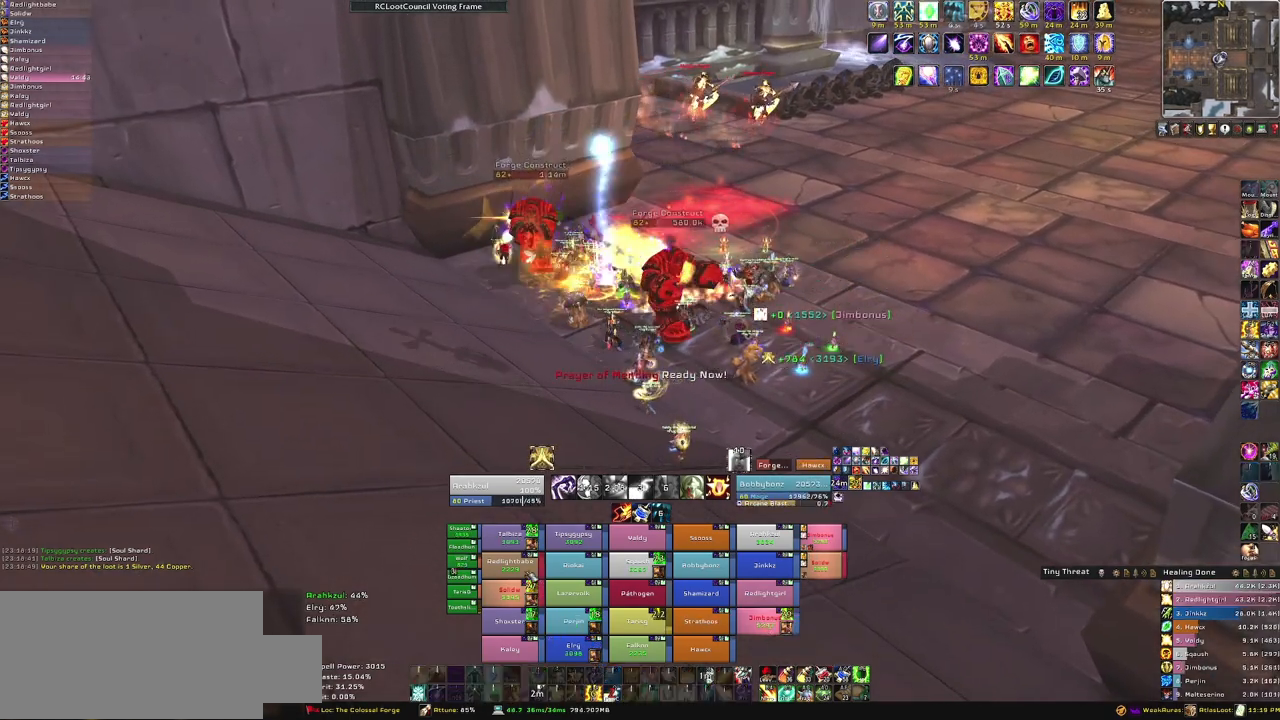
{"keys": [], "mouse": [], "events": [[134, "f", "up"]]}
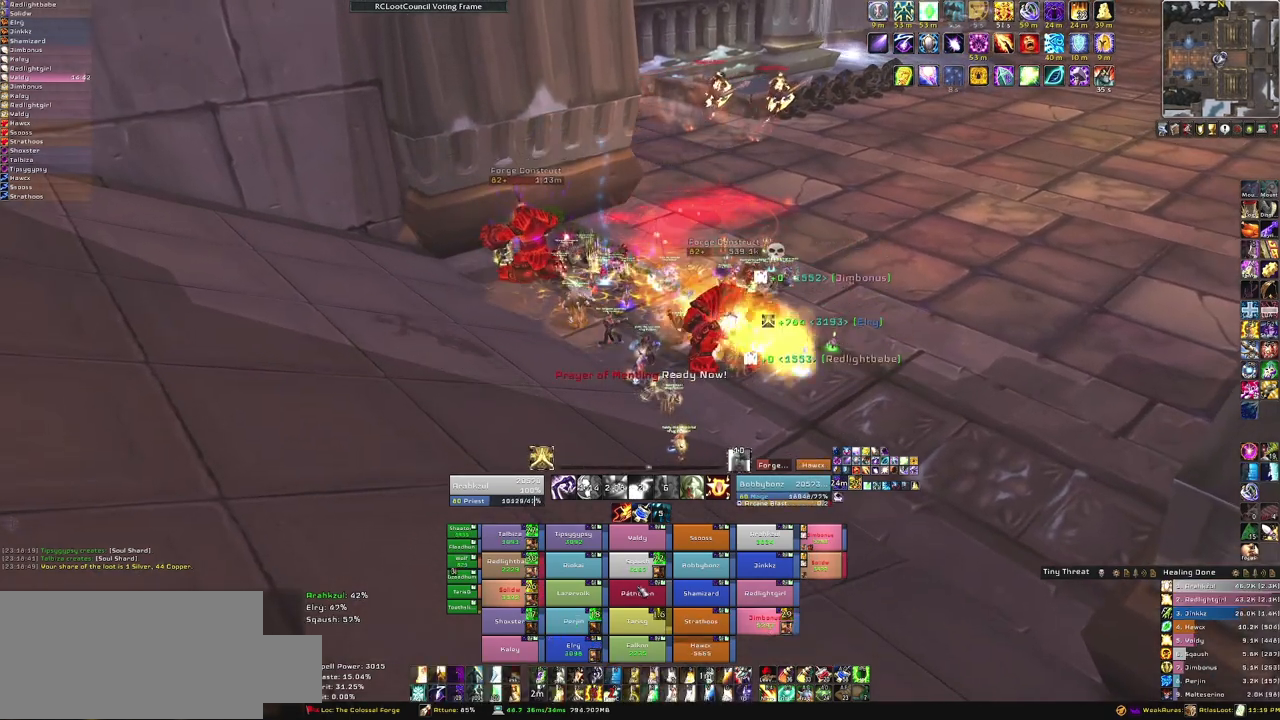
{"keys": [], "mouse": [], "events": [[267, "f", "down"], [467, "f", "up"]]}
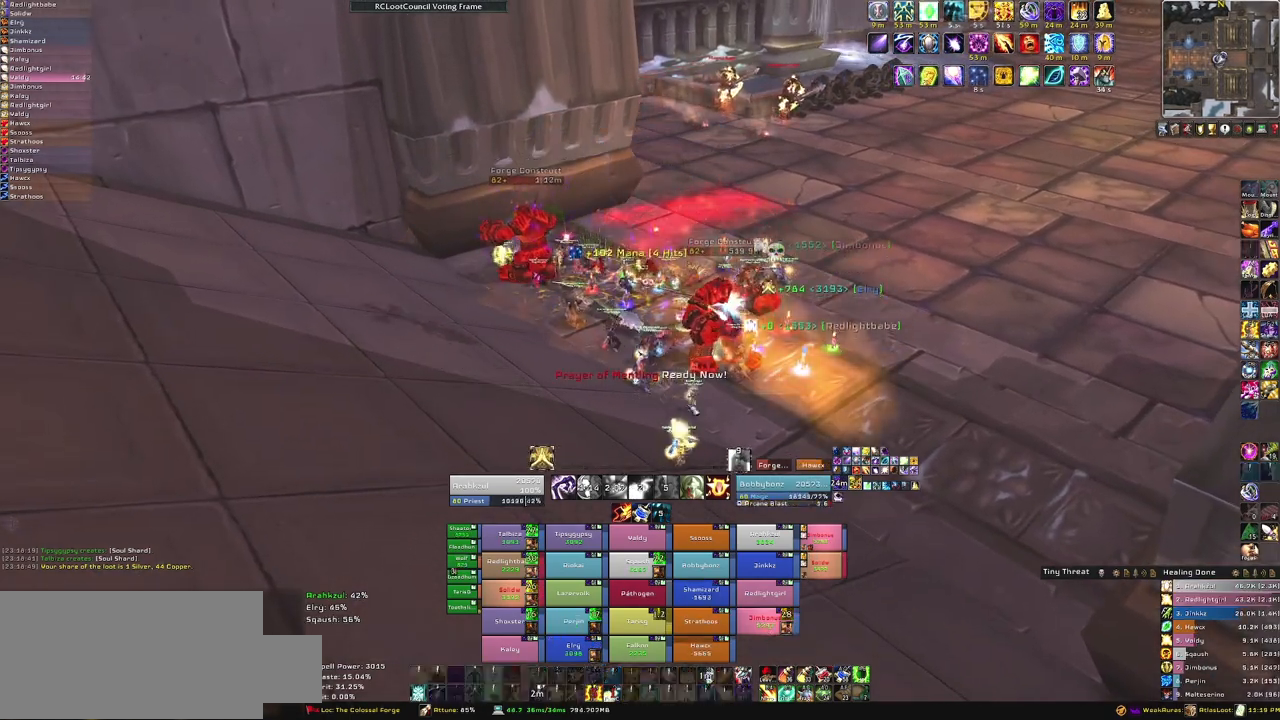
{"keys": ["s"], "mouse": [], "events": [[67, "a", "down"], [67, "mouse_right", "down"], [301, "s", "down"], [334, "a", "up"], [367, "mouse_right", "up"]]}
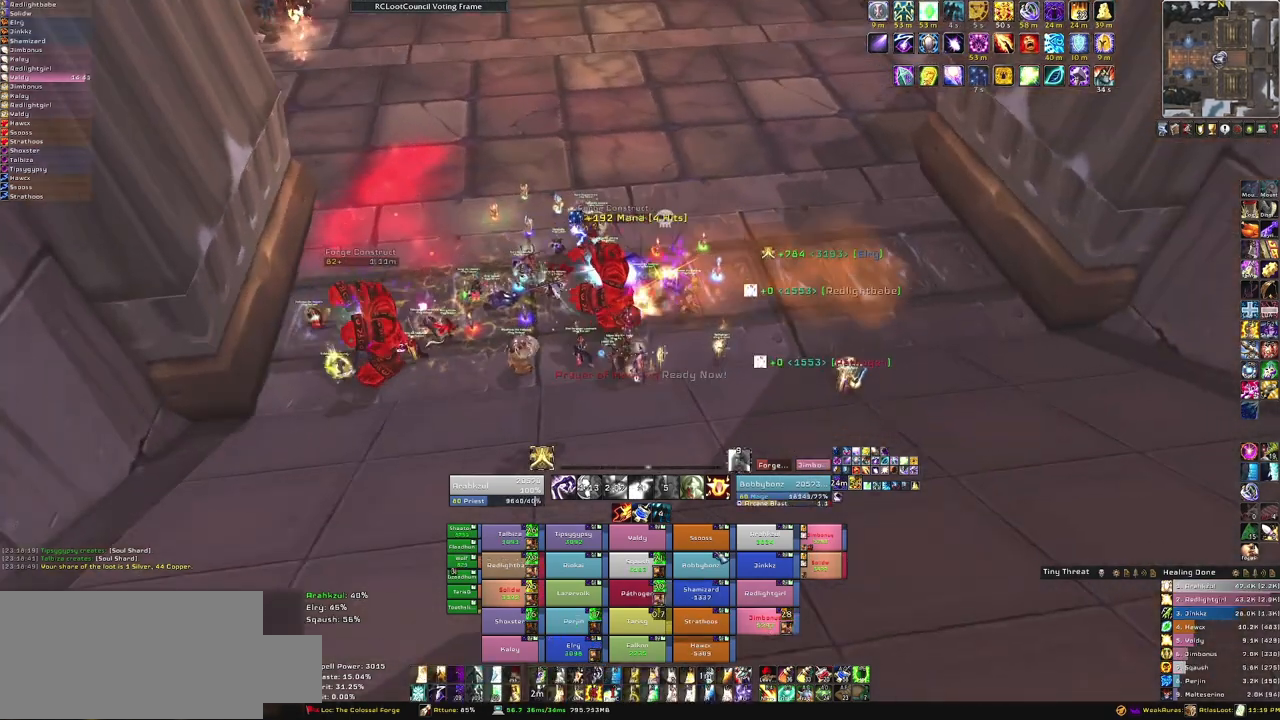
{"keys": ["f", "s"], "mouse": [], "events": [[500, "f", "down"]]}
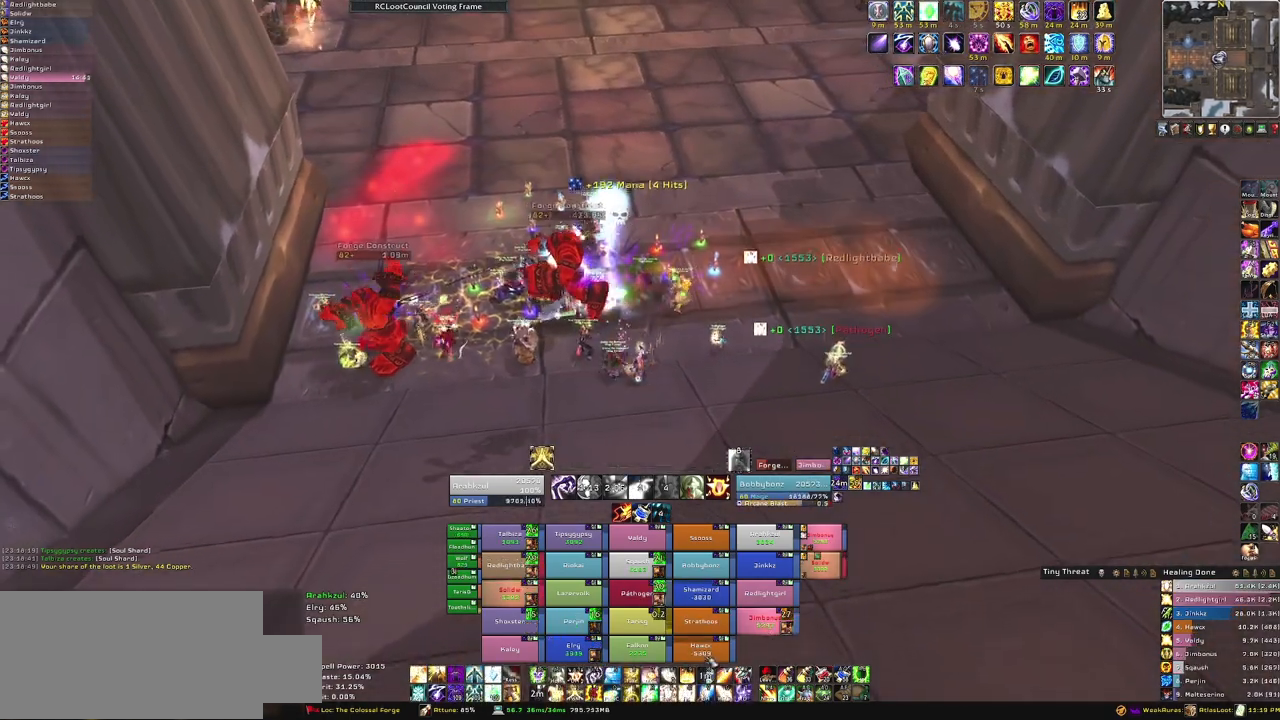
{"keys": ["s"], "mouse": [], "events": [[134, "f", "up"]]}
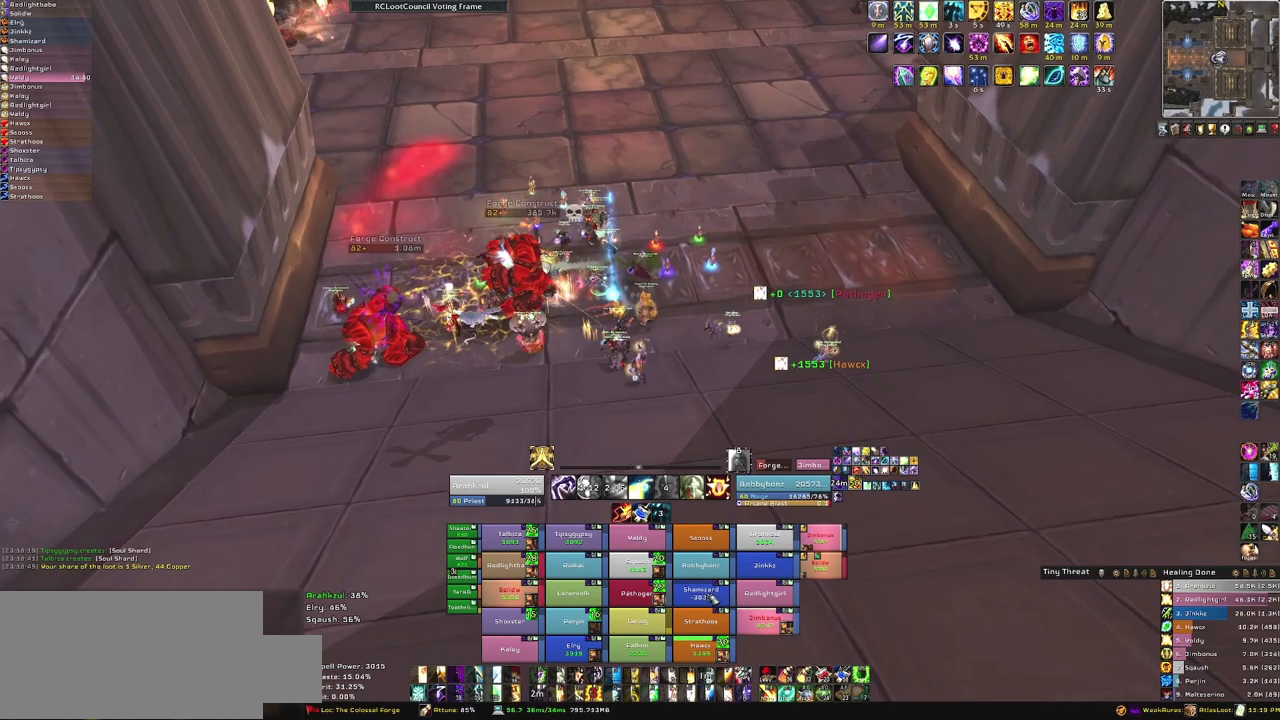
{"keys": ["f", "s"], "mouse": [], "events": [[333, "f", "down"]]}
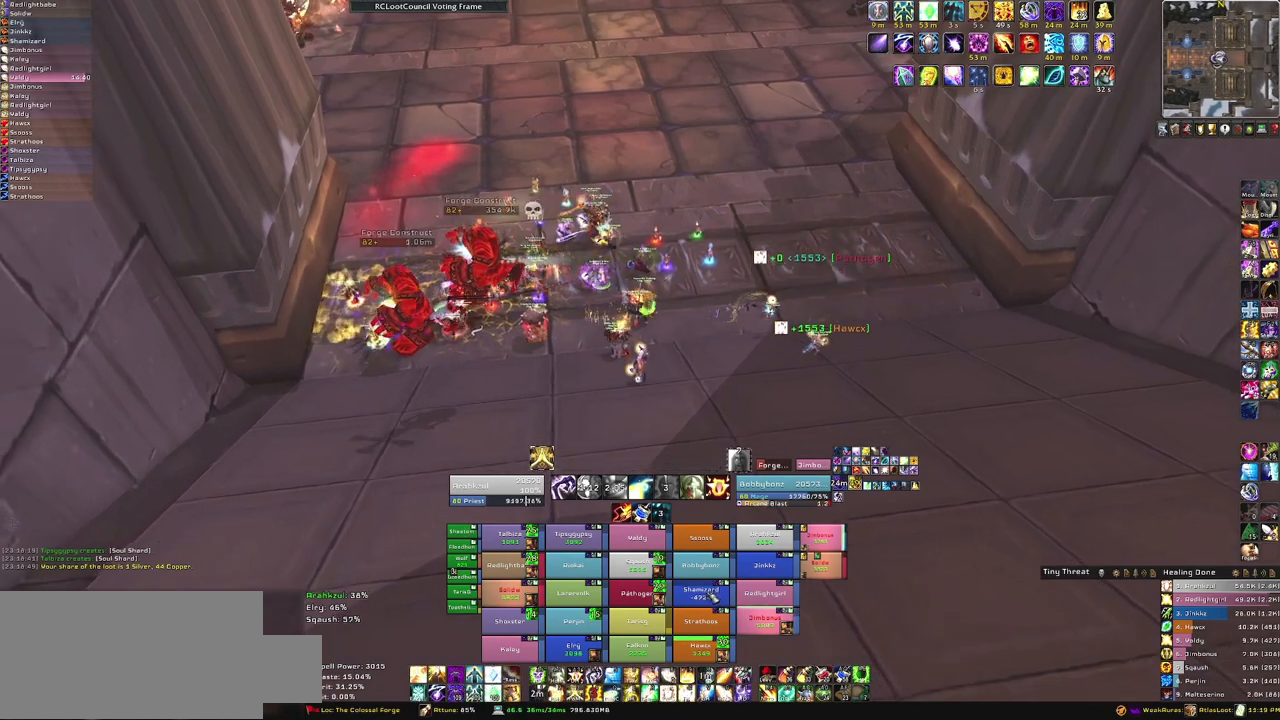
{"keys": [], "mouse": [], "events": [[34, "a", "down"], [34, "f", "up"], [34, "s", "up"], [267, "a", "up"], [267, "w", "down"], [434, "w", "up"]]}
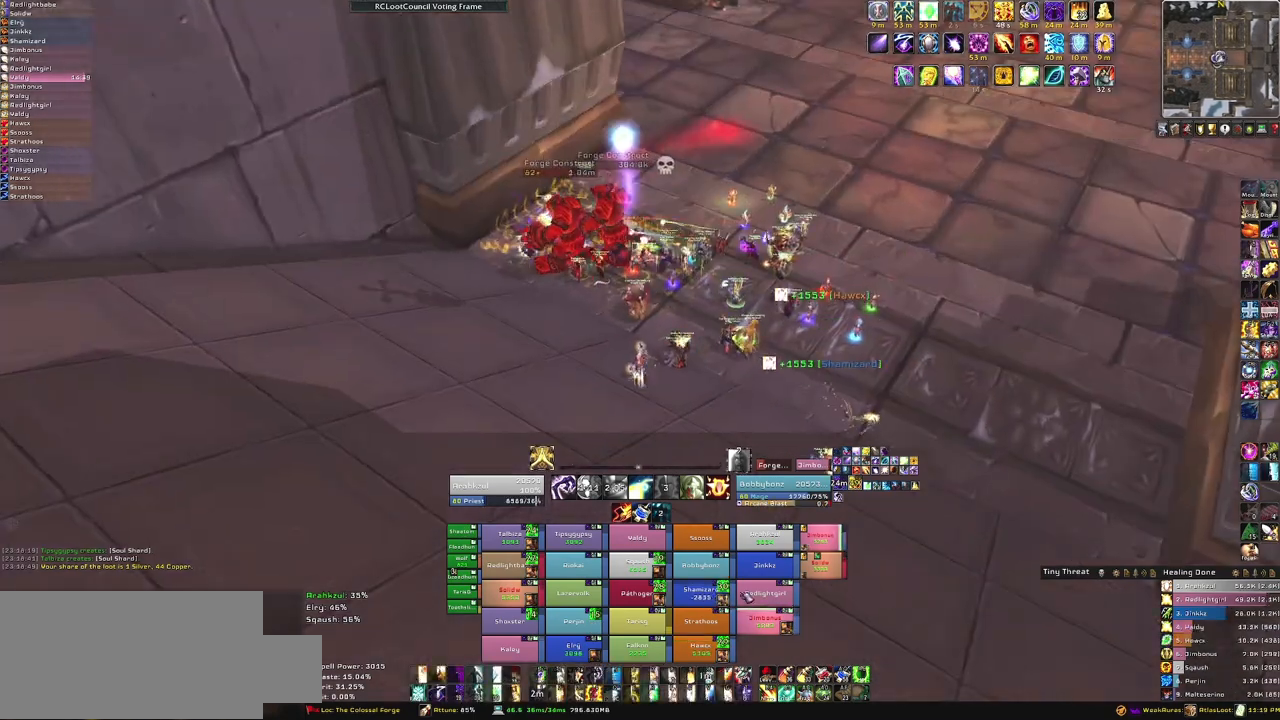
{"keys": [], "mouse": [], "events": []}
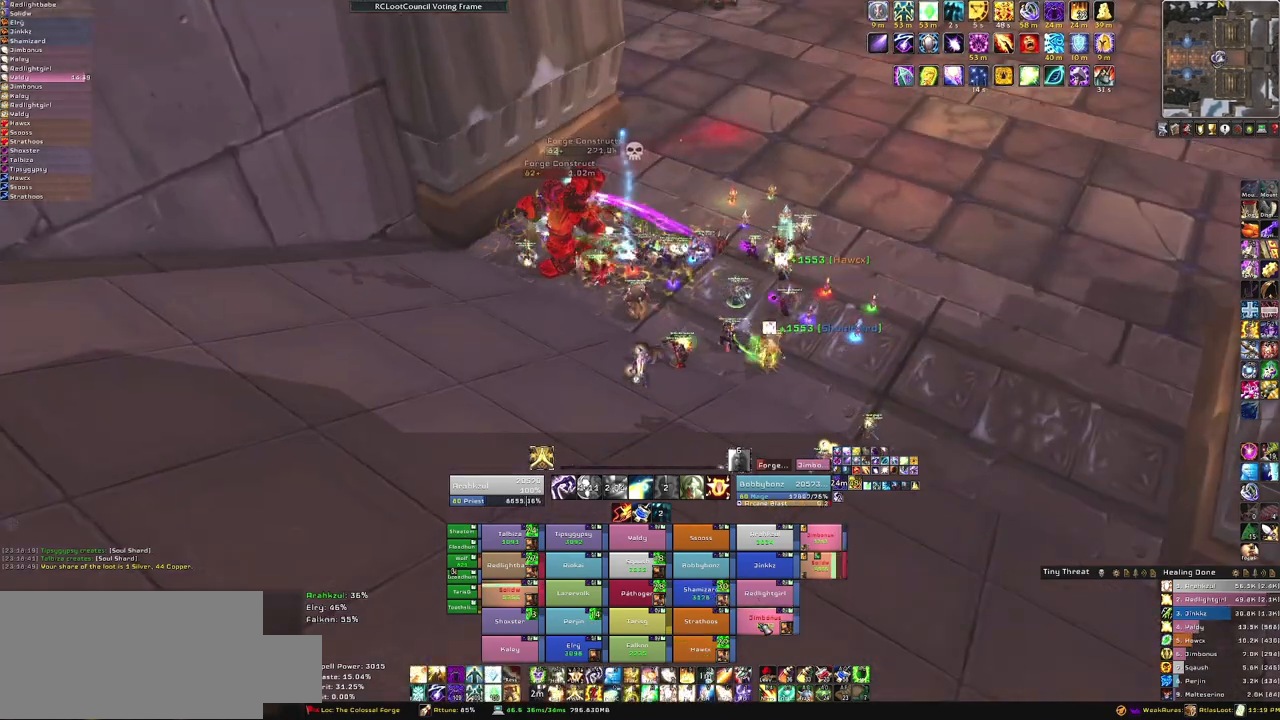
{"keys": [], "mouse": [], "events": [[301, "3", "down"], [434, "3", "up"]]}
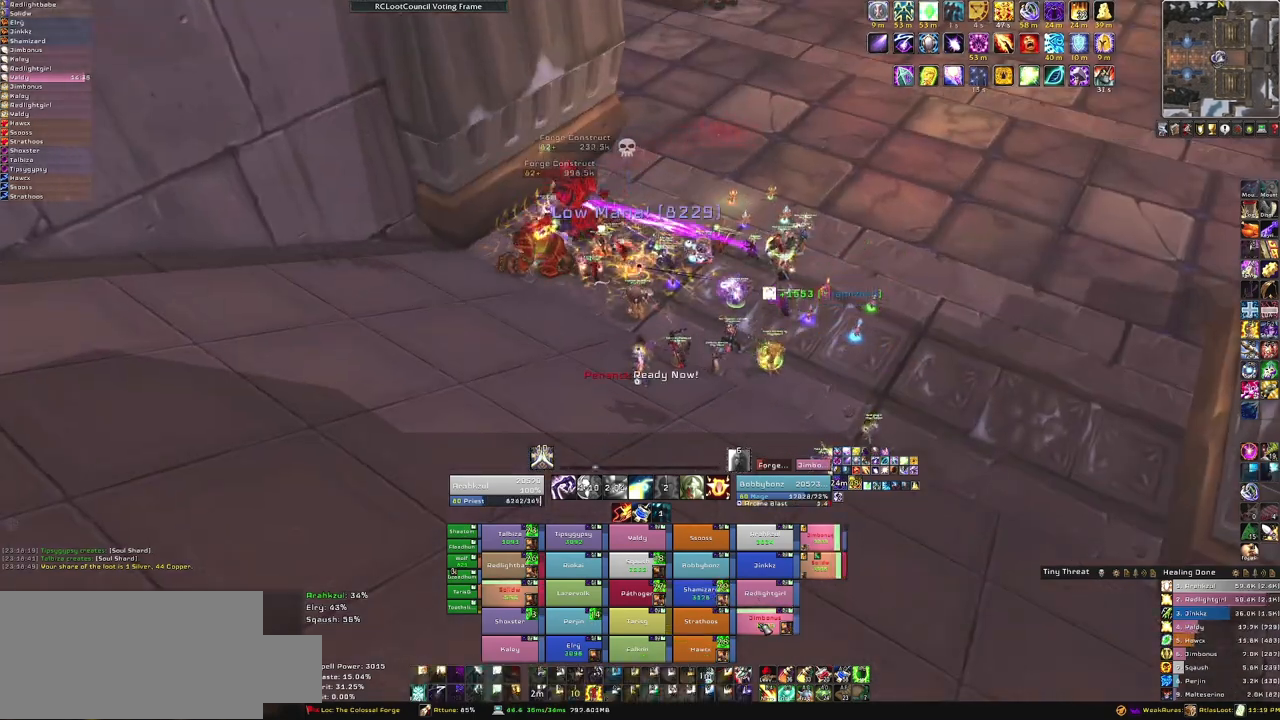
{"keys": [], "mouse": [], "events": []}
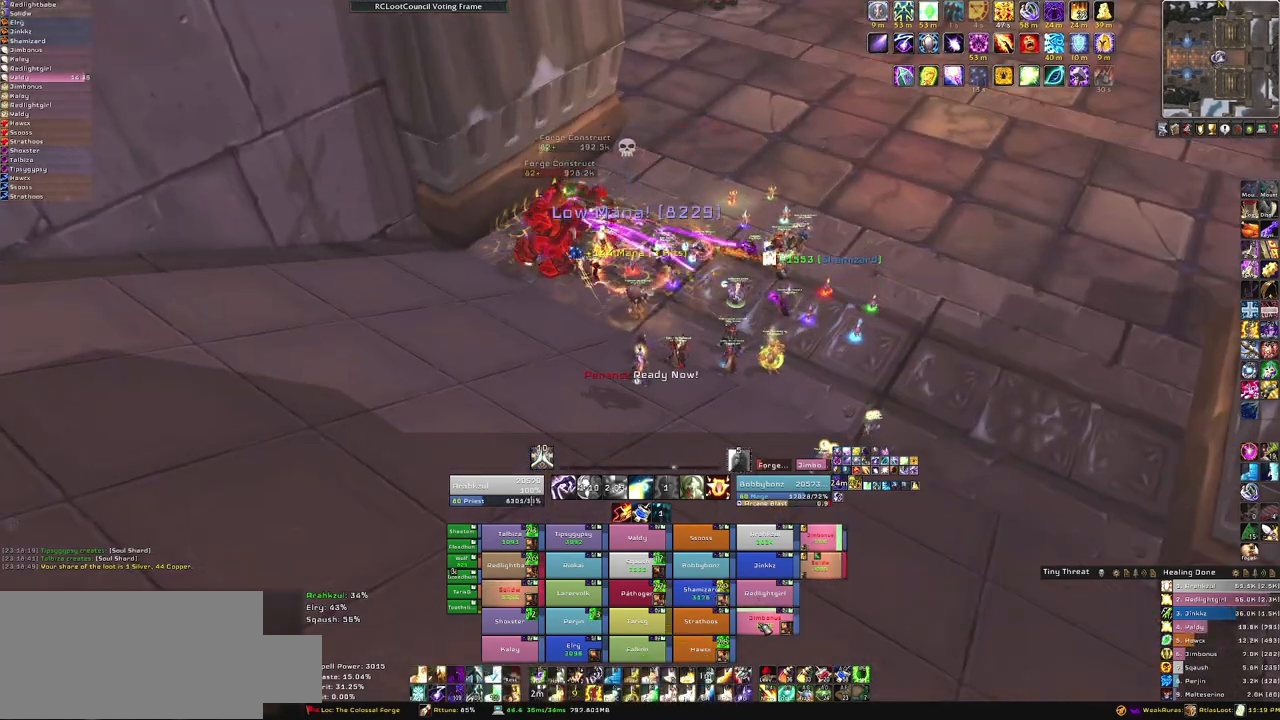
{"keys": [], "mouse": [], "events": []}
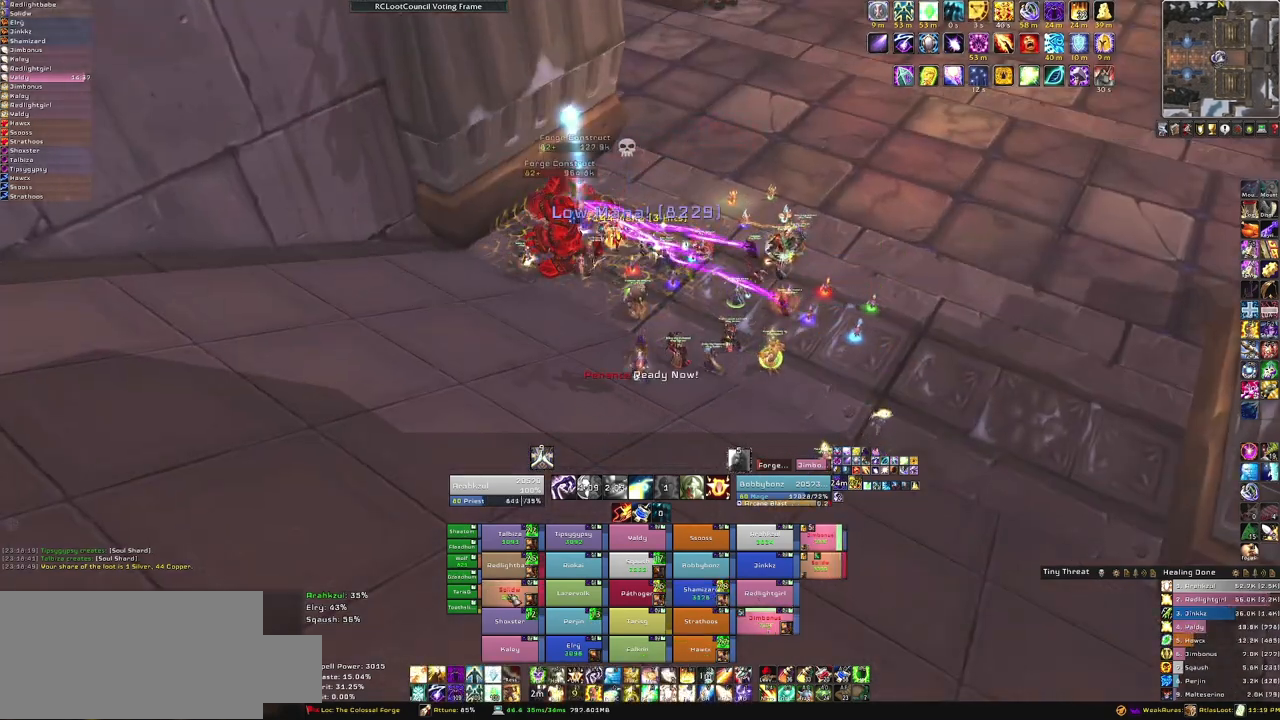
{"keys": [], "mouse": [], "events": []}
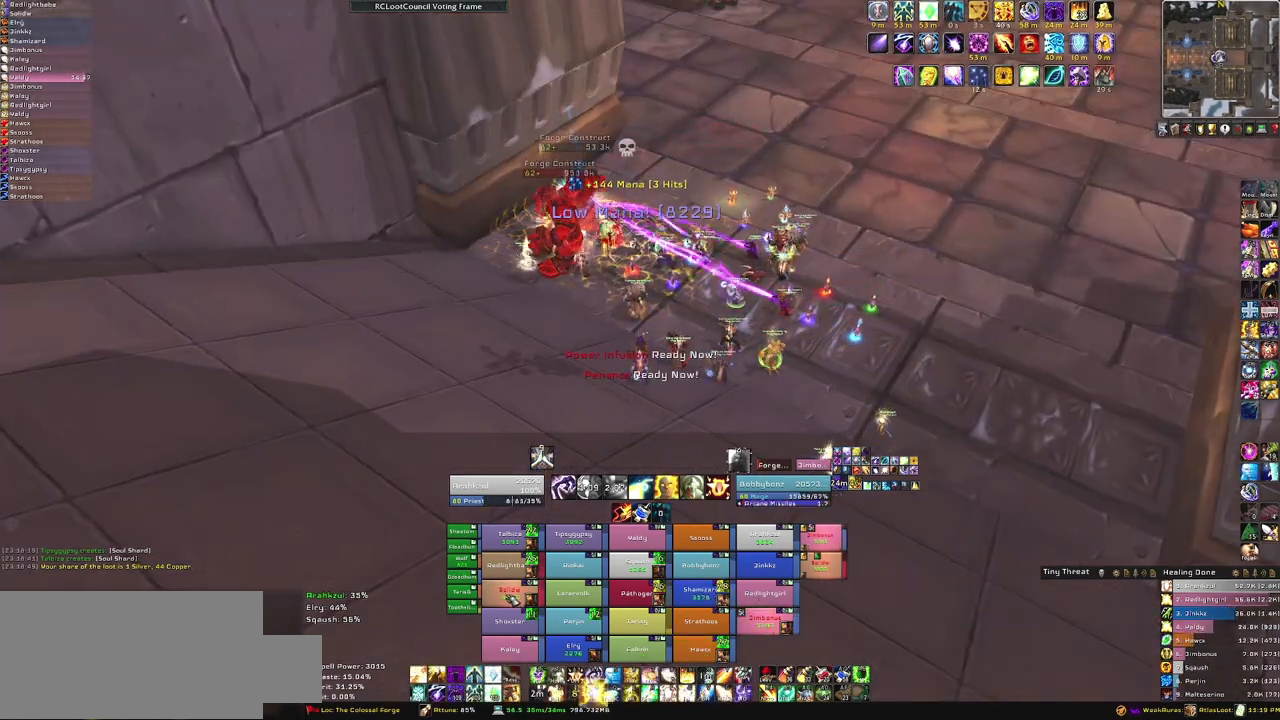
{"keys": ["d"], "mouse": ["right"], "events": [[67, "r", "down"], [267, "r", "up"], [434, "mouse_right", "down"], [501, "d", "down"]]}
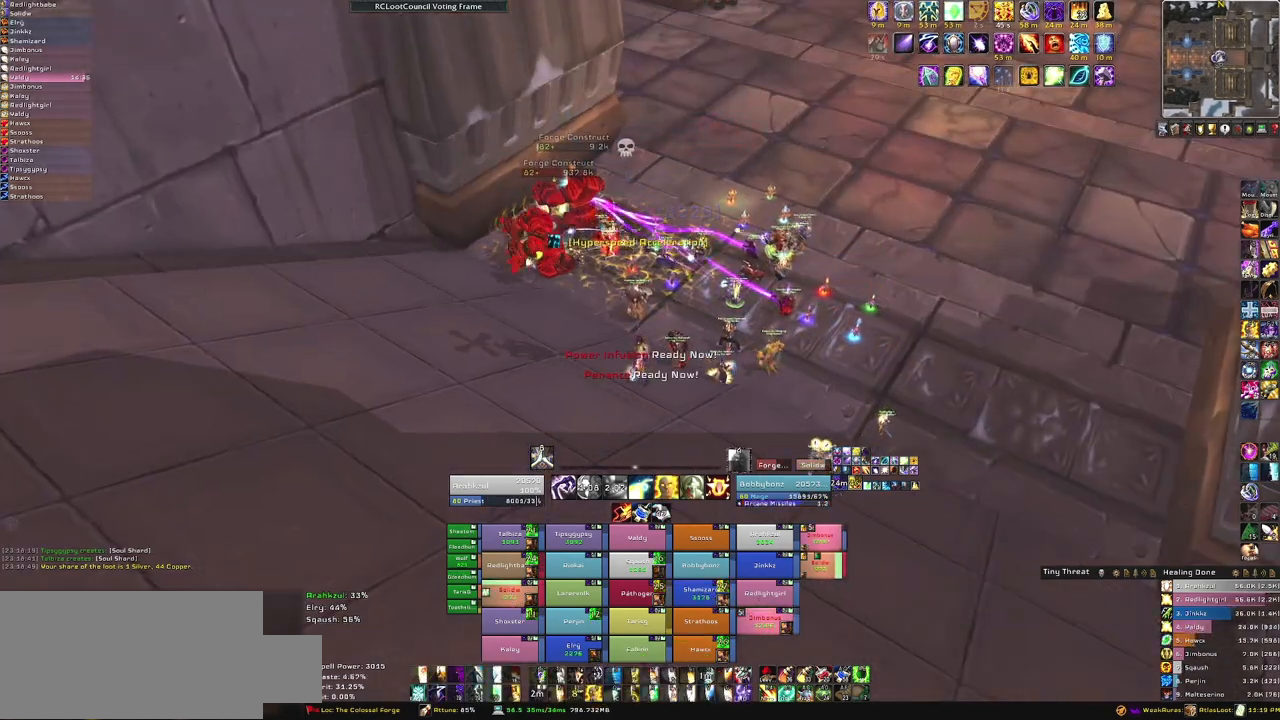
{"keys": ["d", "w"], "mouse": ["right"], "events": [[500, "w", "down"]]}